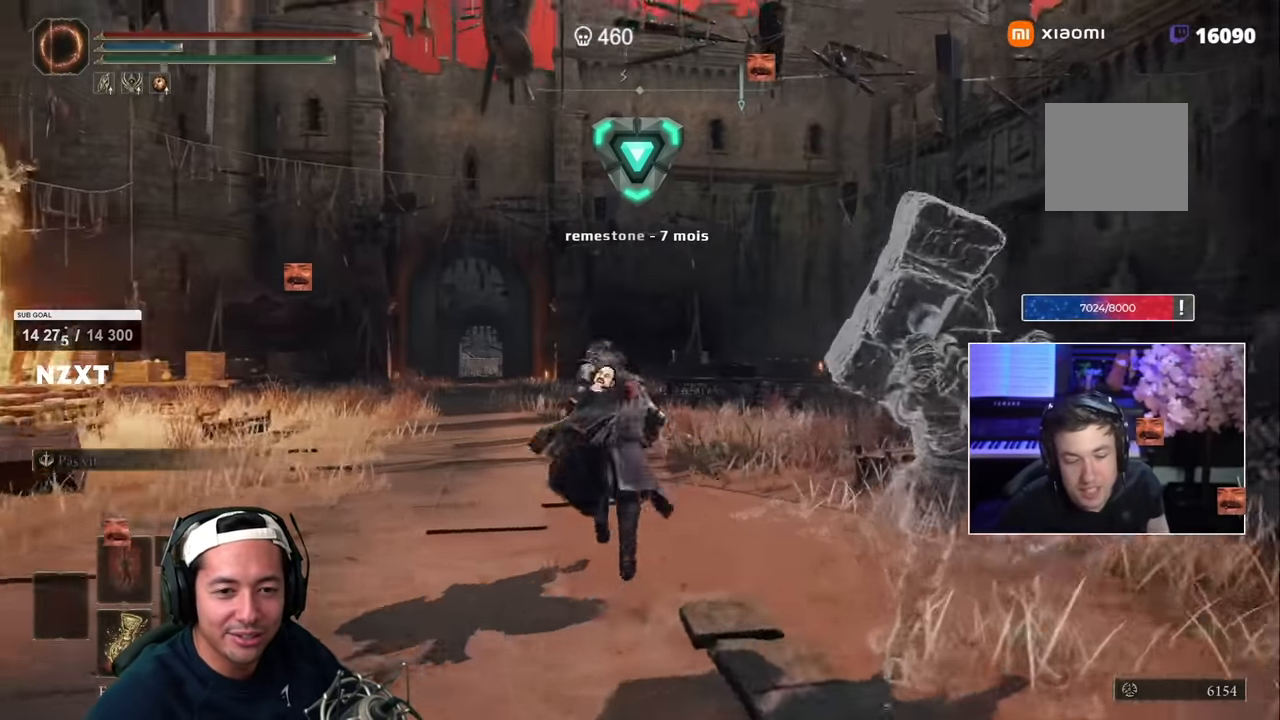
Gameplay with a controller (PlayStation layout); each line is a JSON object with the inputs held at the frame after it (dt_ms = milliseconds from this image to that frame). "events" lists button and stick changes between this image and that frame as [ms after this image, input, new state], when the widget could be followed in between.
{"dt_ms": 500, "buttons": ["SQUARE"], "left_stick": "up", "right_stick": "center"}
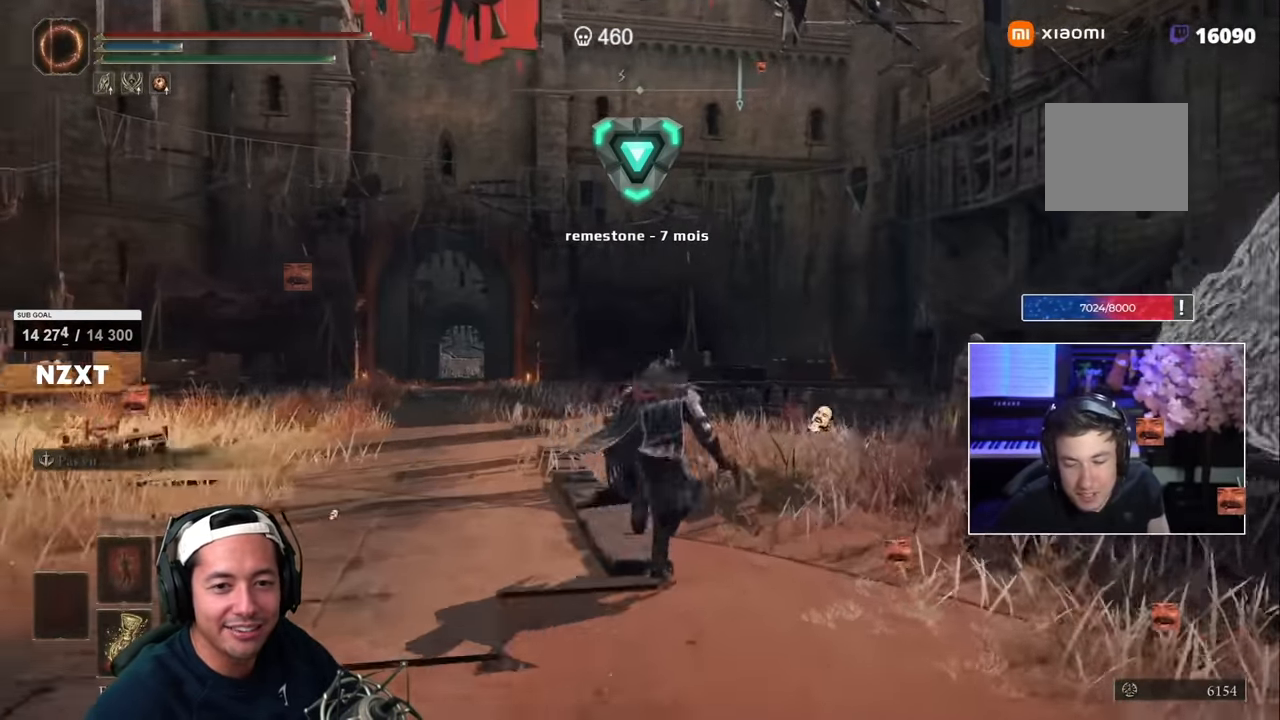
{"dt_ms": 500, "buttons": [], "left_stick": "up-right", "right_stick": "center", "events": [[100, "left_stick", "up-right"], [383, "SQUARE", "up"]]}
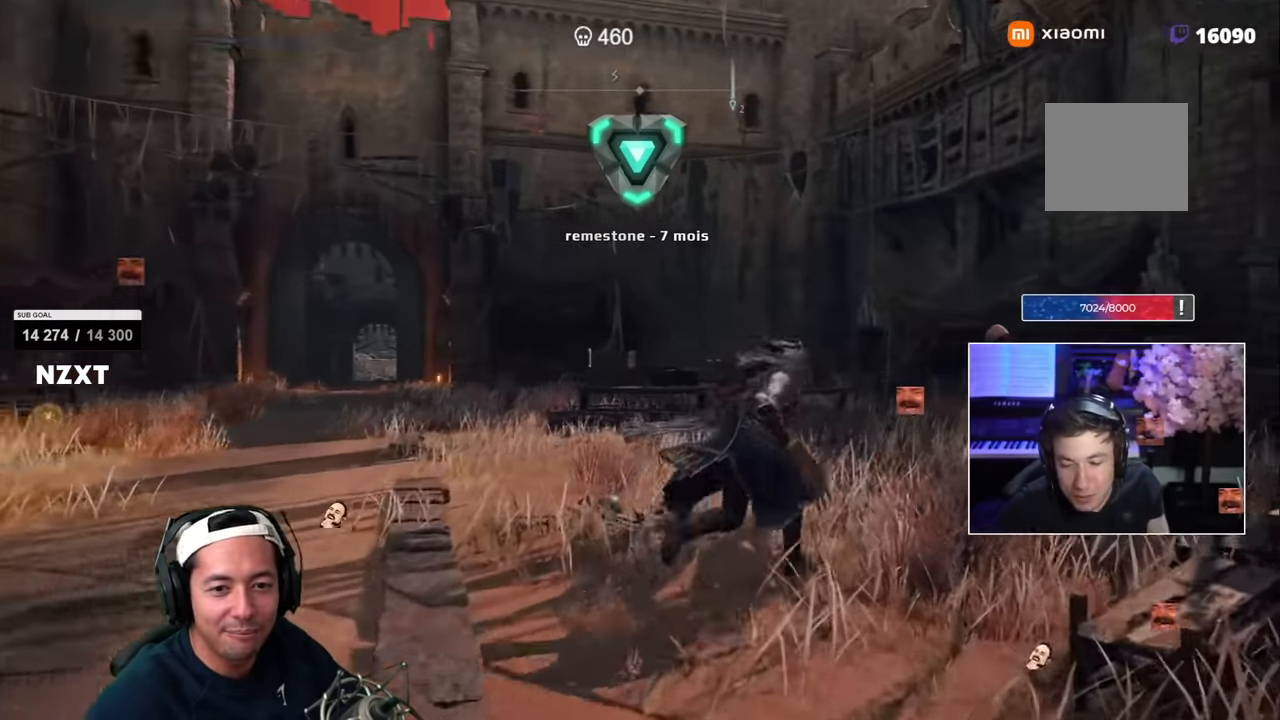
{"dt_ms": 500, "buttons": ["L2"], "left_stick": "up", "right_stick": "center", "events": [[50, "CROSS", "down"], [116, "CROSS", "up"], [200, "CROSS", "down"], [250, "CROSS", "up"], [266, "L2", "down"], [316, "CROSS", "down"], [316, "L2", "up"], [366, "CROSS", "up"], [416, "CROSS", "down"], [466, "CROSS", "up"], [466, "L2", "down"], [500, "left_stick", "up"]]}
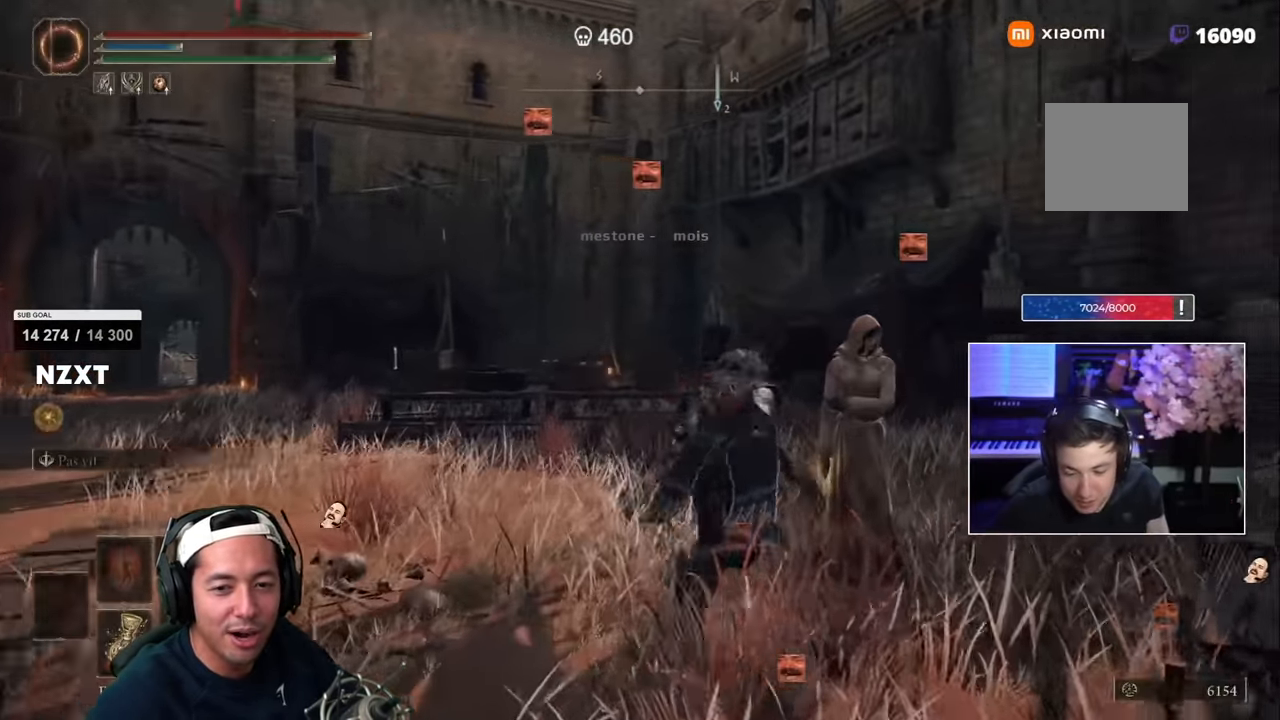
{"dt_ms": 500, "buttons": ["SQUARE"], "left_stick": "up-left", "right_stick": "left"}
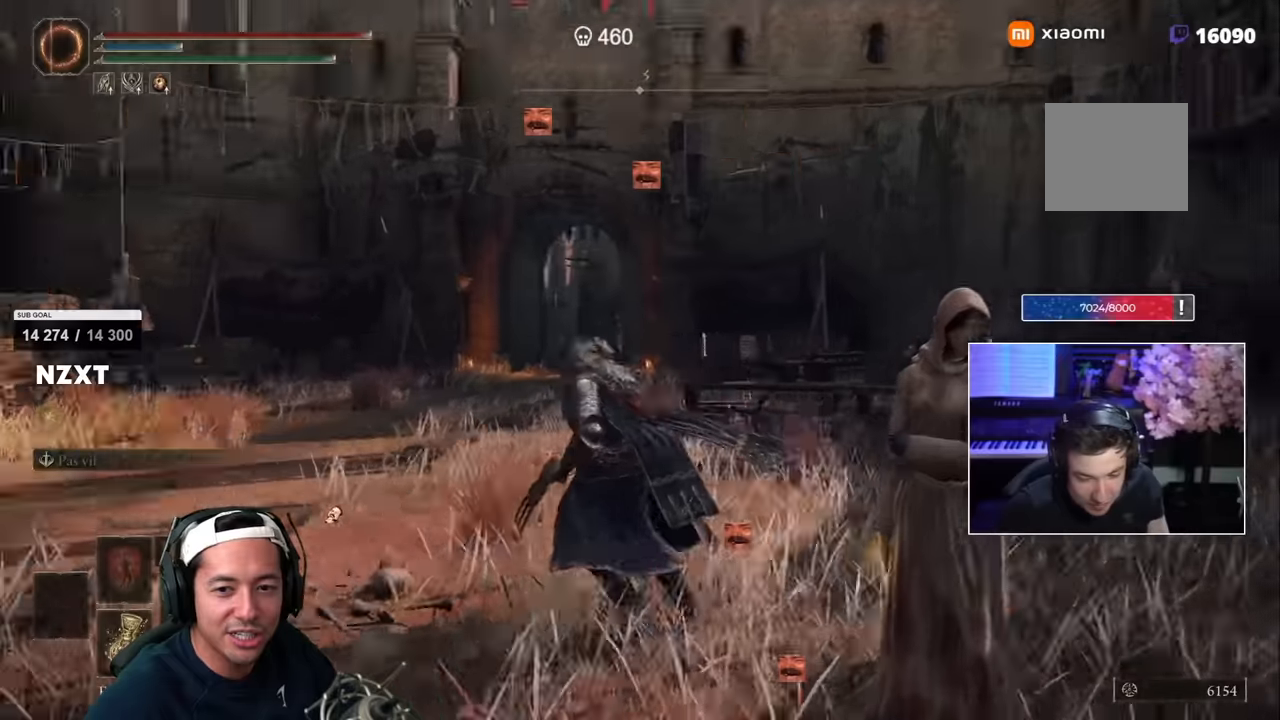
{"dt_ms": 500, "buttons": ["SQUARE"], "left_stick": "up", "right_stick": "center"}
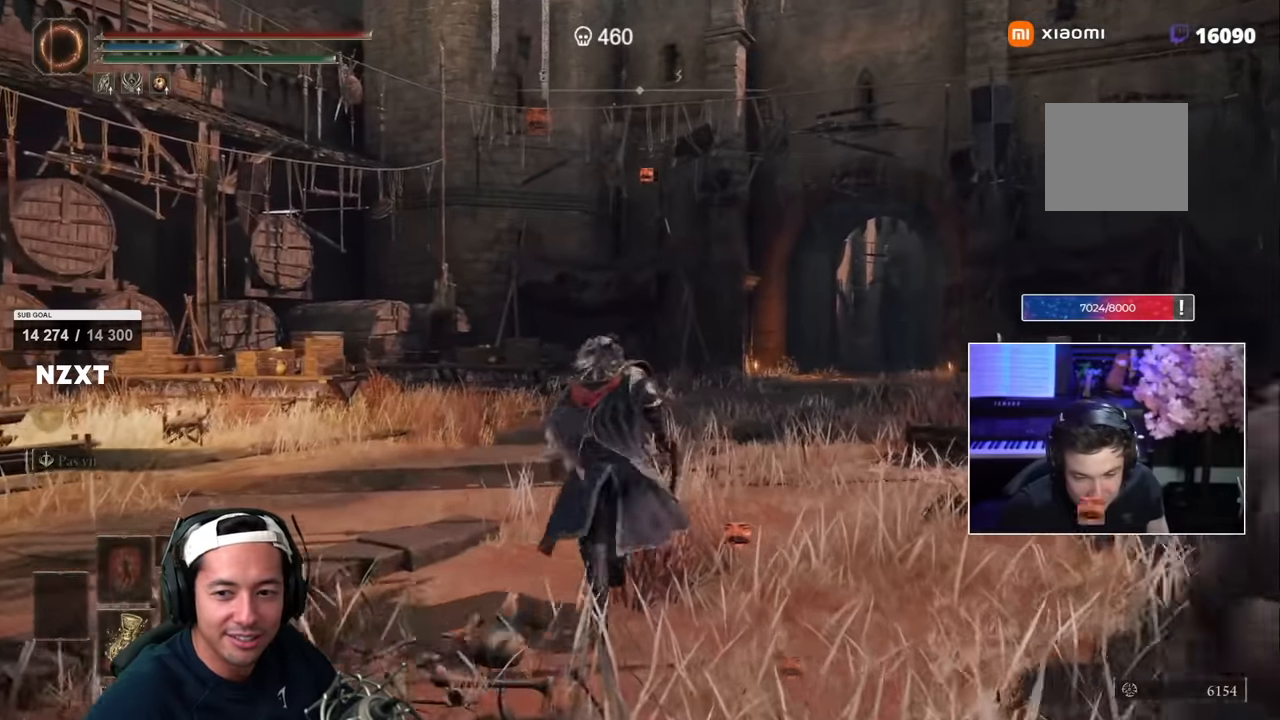
{"dt_ms": 500, "buttons": ["SQUARE"], "left_stick": "up", "right_stick": "center", "events": []}
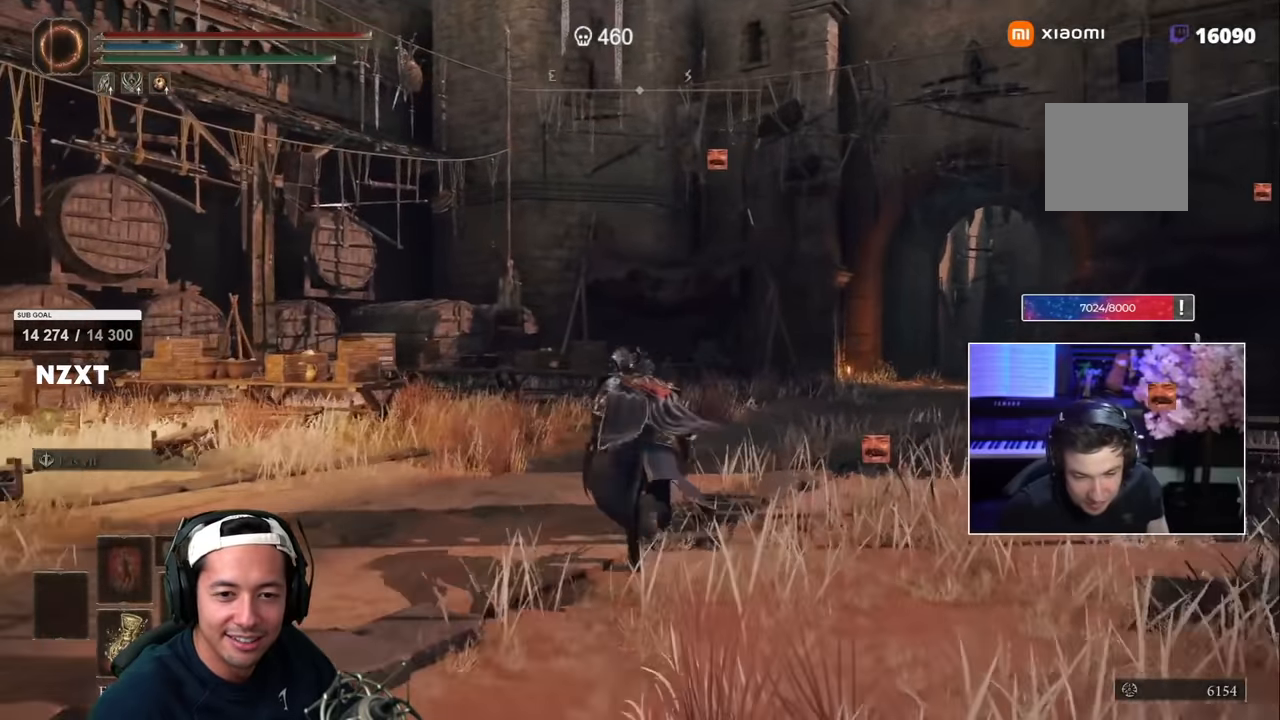
{"dt_ms": 500, "buttons": ["SQUARE"], "left_stick": "up-right", "right_stick": "center", "events": [[116, "left_stick", "up-right"], [200, "right_stick", "right"], [316, "right_stick", "center"]]}
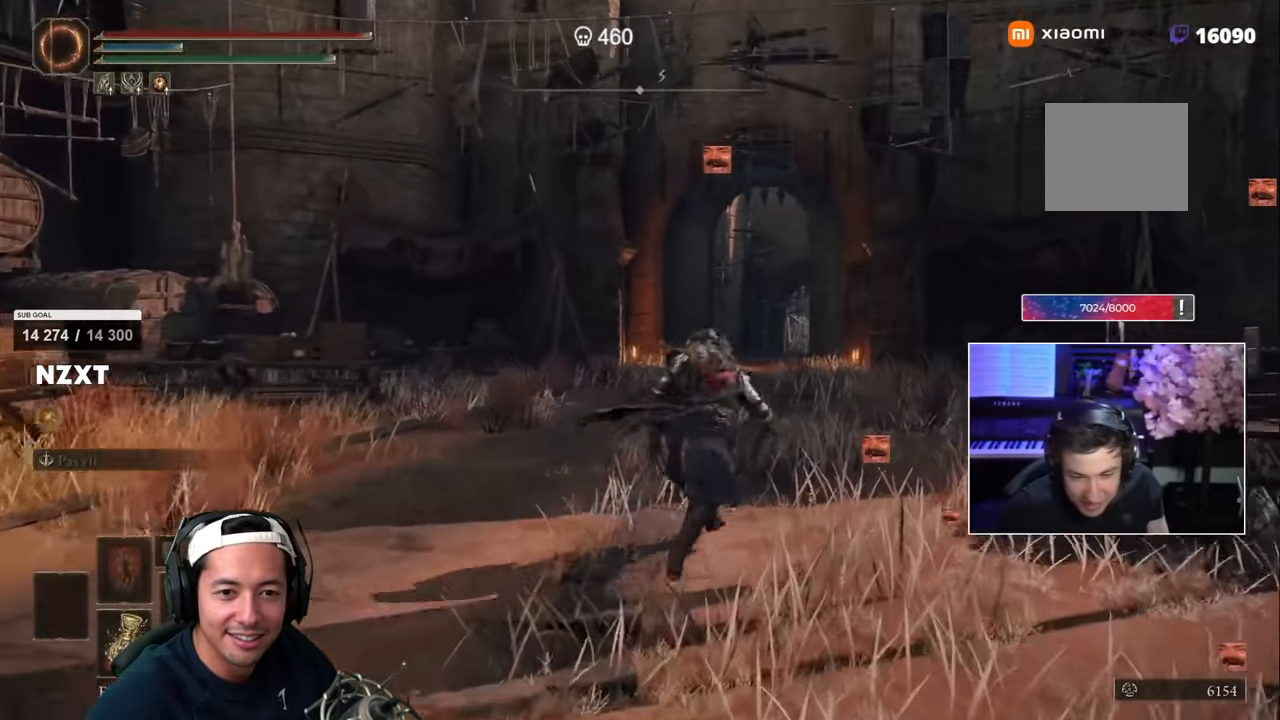
{"dt_ms": 500, "buttons": ["SQUARE"], "left_stick": "up", "right_stick": "right", "events": [[366, "left_stick", "up"], [416, "right_stick", "right"]]}
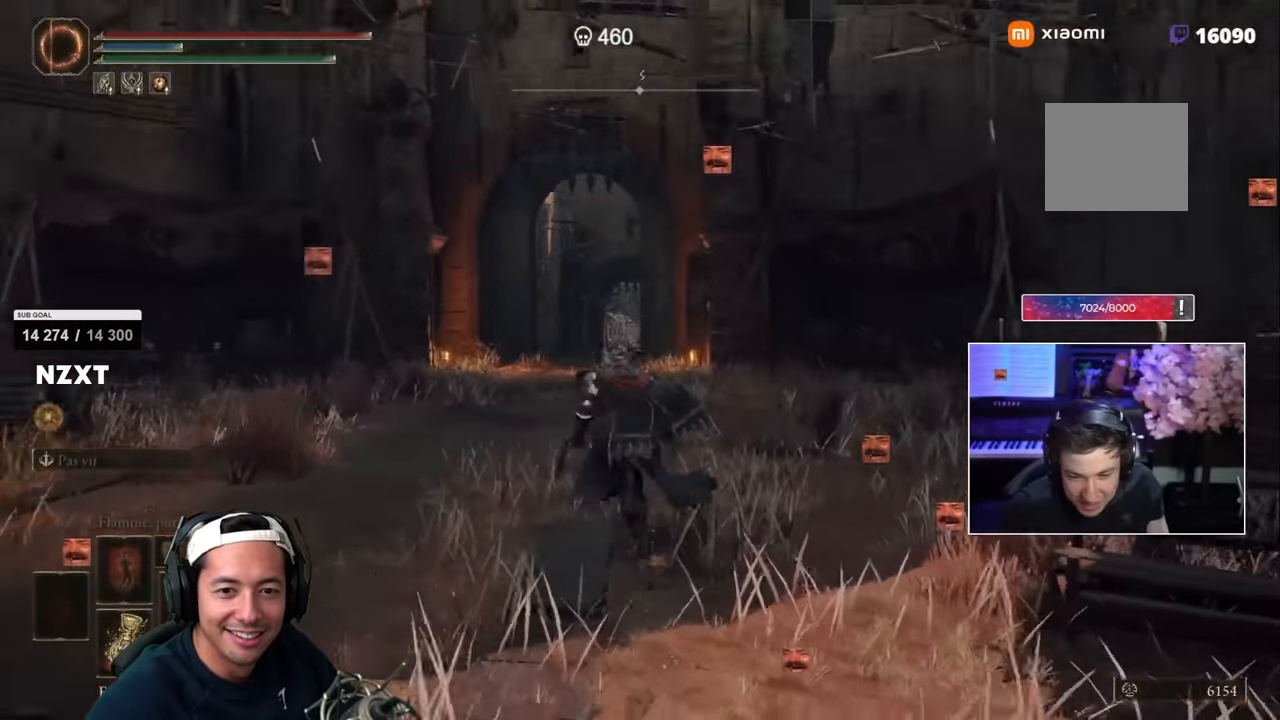
{"dt_ms": 500, "buttons": [], "left_stick": "up-right", "right_stick": "center", "events": [[100, "left_stick", "up-left"], [216, "right_stick", "center"], [350, "left_stick", "up"], [433, "SQUARE", "up"], [466, "left_stick", "up-right"]]}
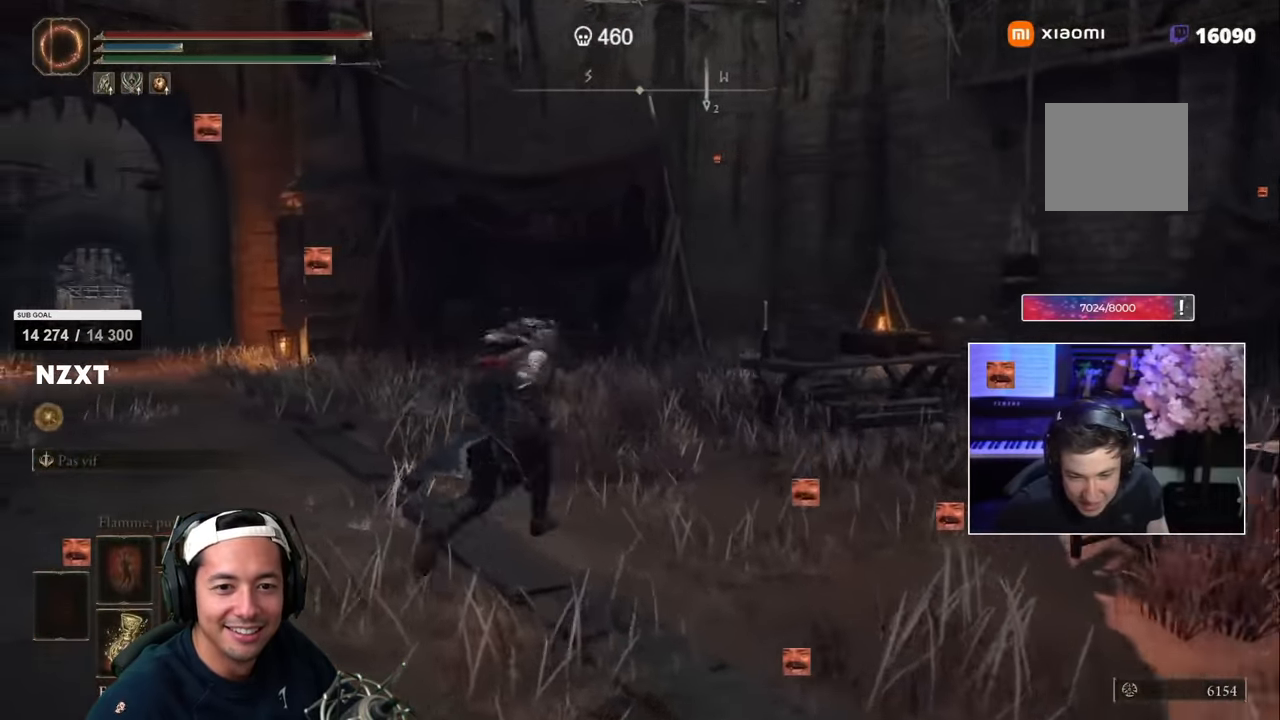
{"dt_ms": 500, "buttons": ["SQUARE"], "left_stick": "up-right", "right_stick": "center", "events": [[16, "right_stick", "right"], [50, "left_stick", "right"], [350, "right_stick", "center"], [400, "left_stick", "up-right"], [416, "SQUARE", "down"]]}
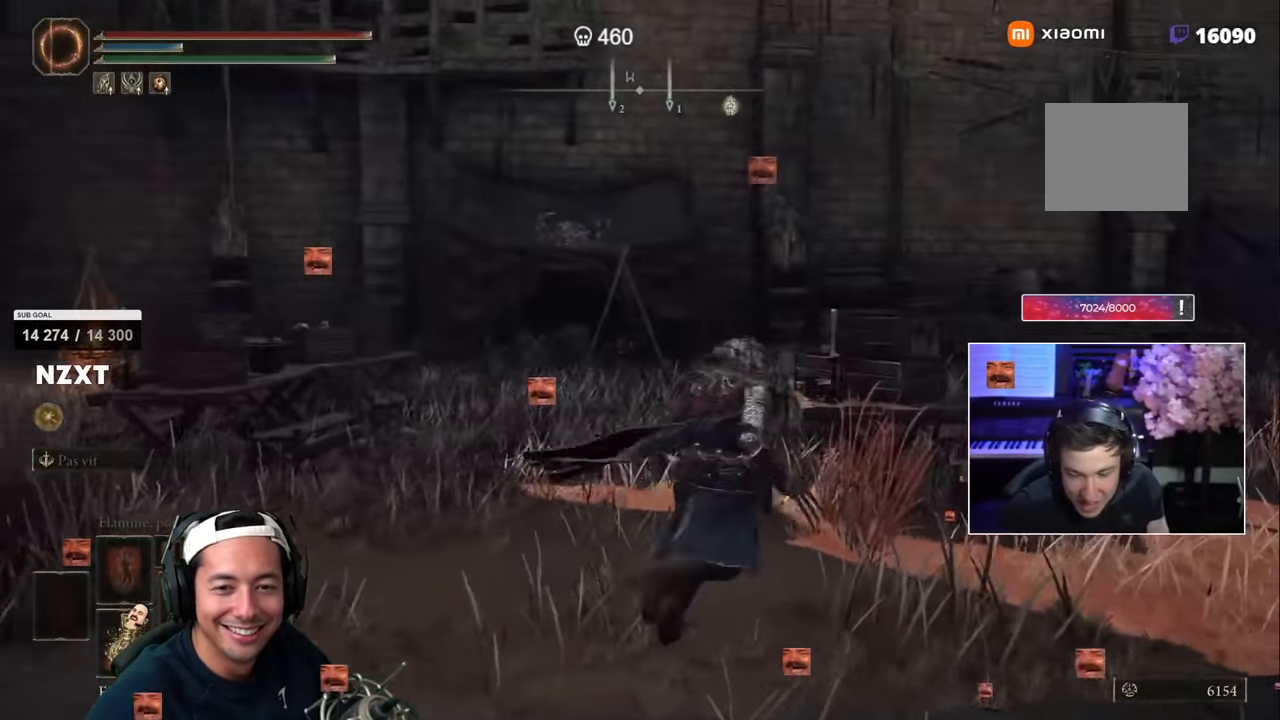
{"dt_ms": 1000, "buttons": ["SQUARE"], "left_stick": "up-right", "right_stick": "right"}
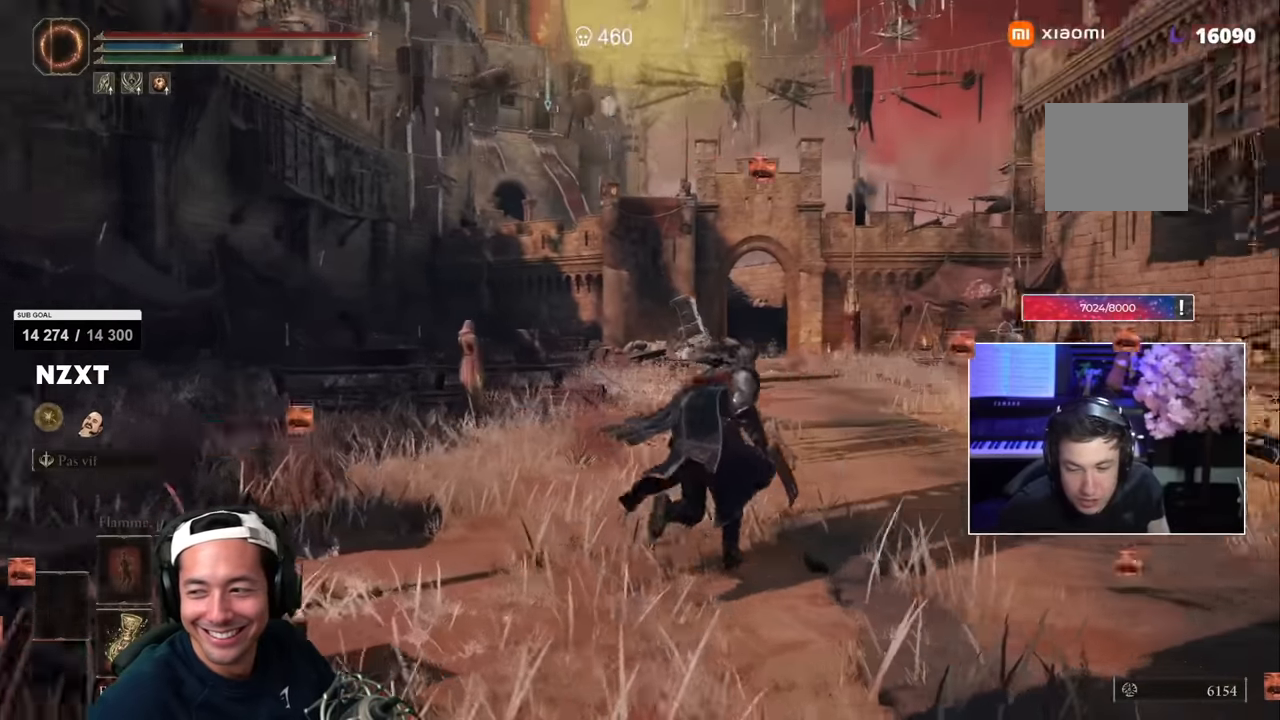
{"dt_ms": 500, "buttons": ["SQUARE"], "left_stick": "up-right", "right_stick": "center", "events": [[67, "right_stick", "center"]]}
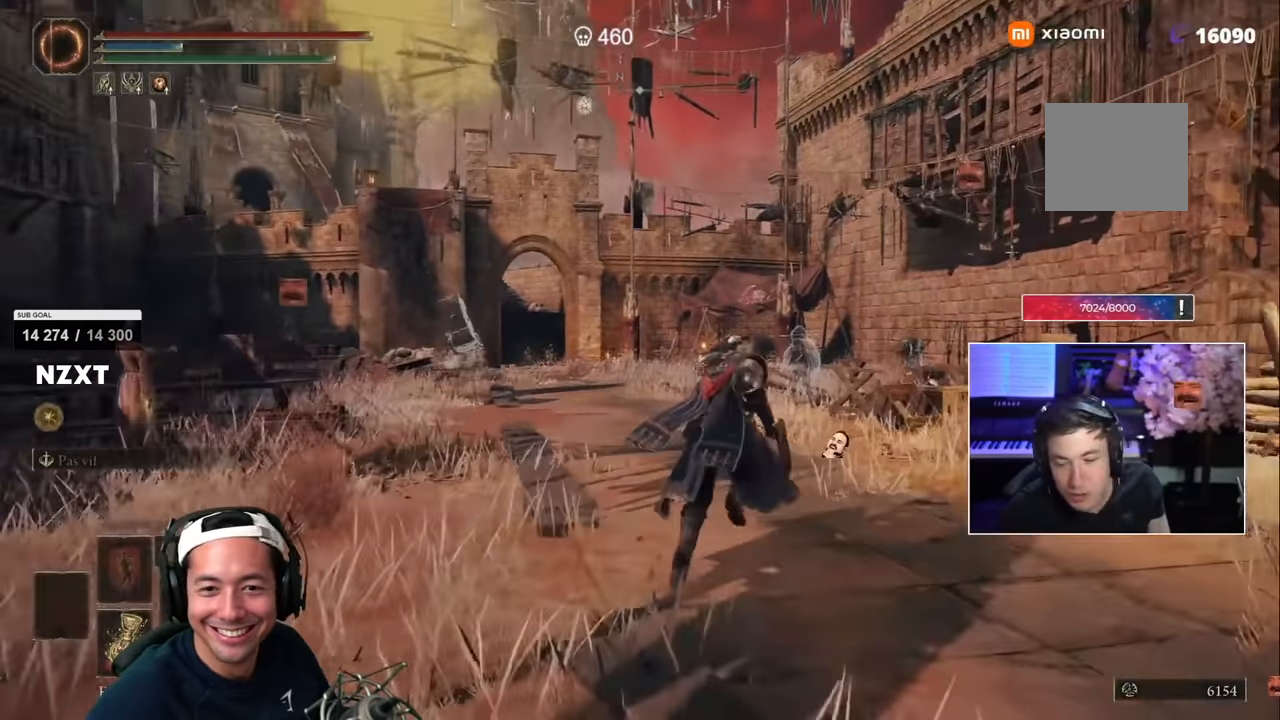
{"dt_ms": 1000, "buttons": ["SQUARE"], "left_stick": "up", "right_stick": "center"}
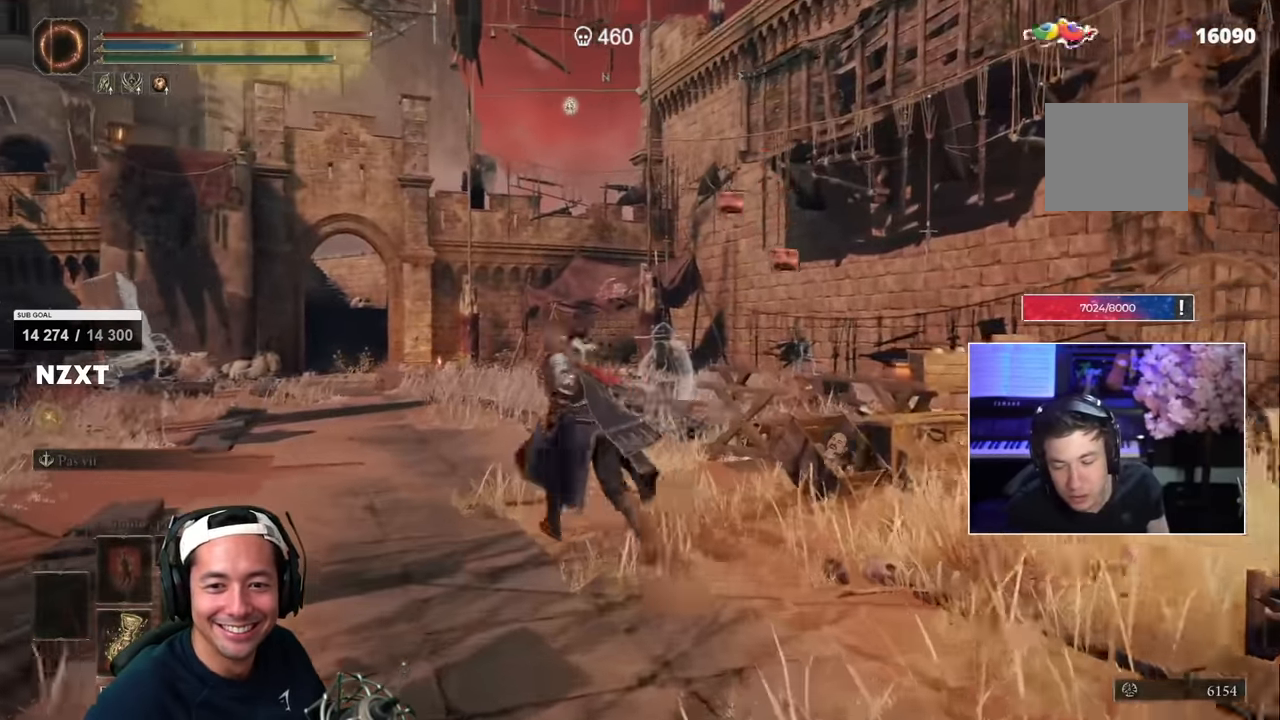
{"dt_ms": 500, "buttons": ["SQUARE"], "left_stick": "up", "right_stick": "center", "events": [[384, "right_stick", "right"], [434, "right_stick", "center"]]}
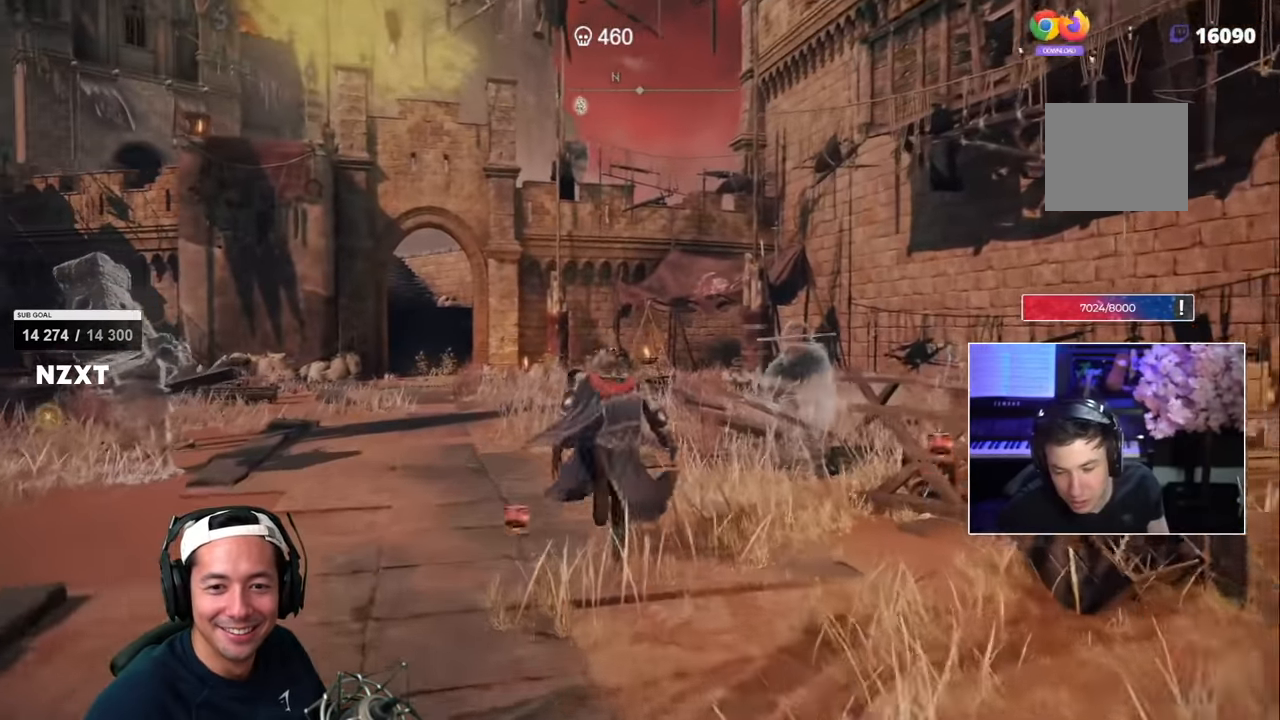
{"dt_ms": 500, "buttons": ["SQUARE"], "left_stick": "up", "right_stick": "down-left", "events": [[434, "right_stick", "down-left"]]}
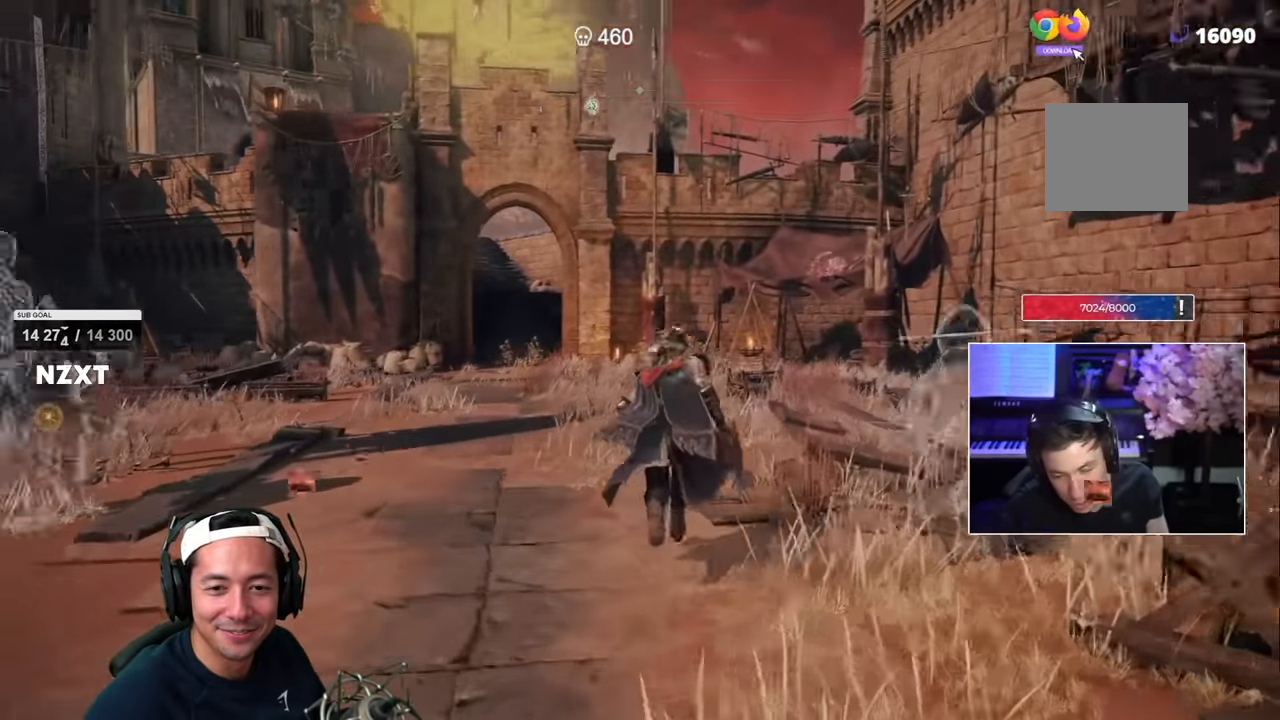
{"dt_ms": 1000, "buttons": ["SQUARE"], "left_stick": "left", "right_stick": "center"}
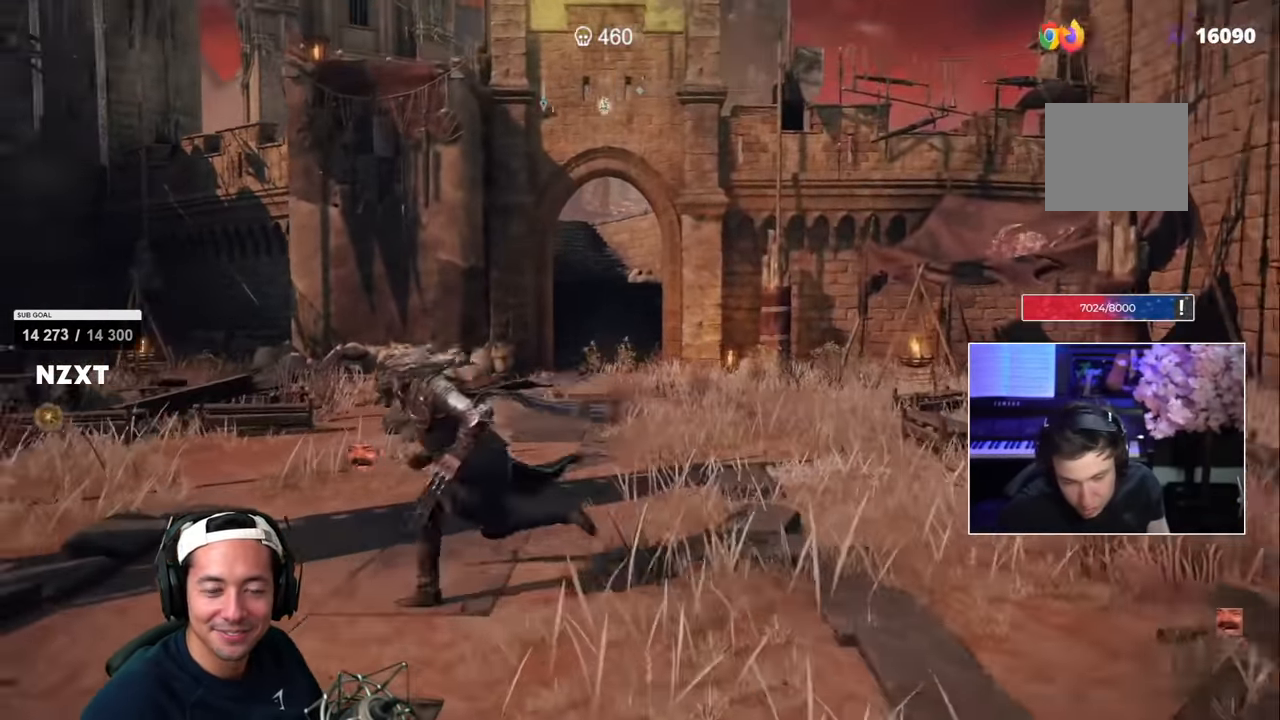
{"dt_ms": 500, "buttons": ["SQUARE"], "left_stick": "up", "right_stick": "right", "events": [[350, "left_stick", "up"], [450, "right_stick", "right"]]}
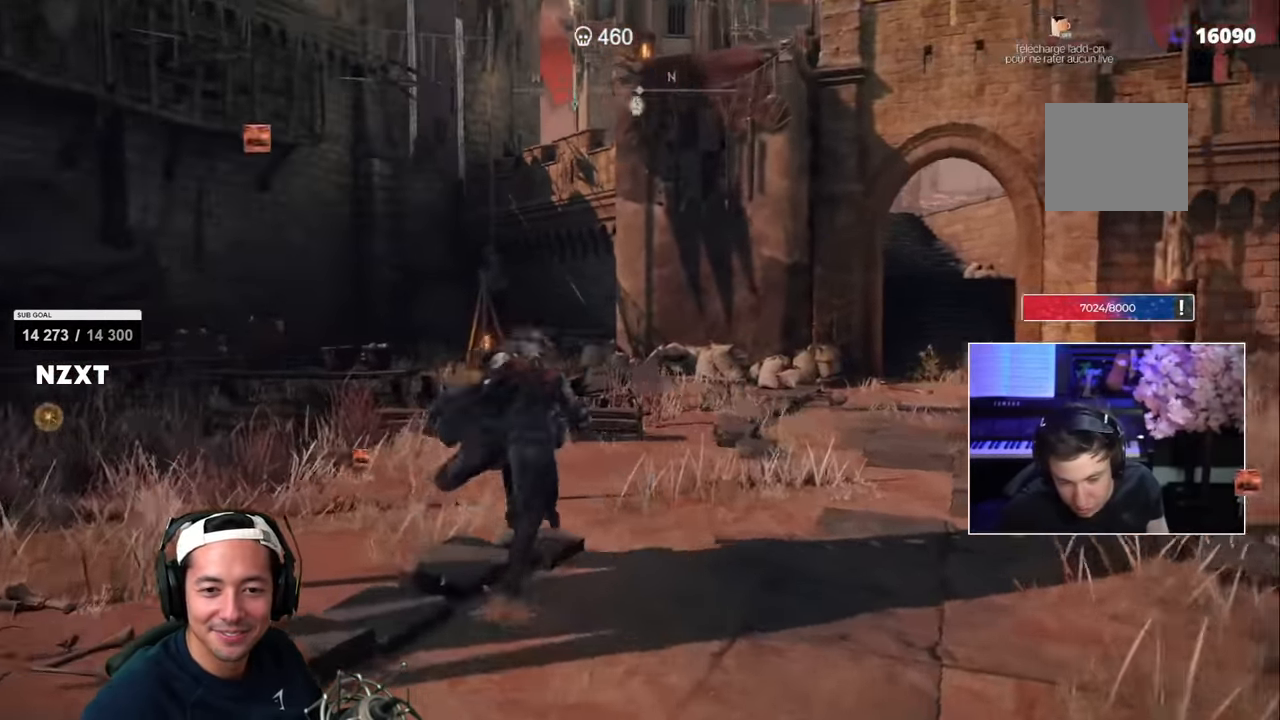
{"dt_ms": 500, "buttons": ["SQUARE"], "left_stick": "up", "right_stick": "center", "events": [[84, "right_stick", "center"], [383, "CIRCLE", "down"], [383, "R2", "down"], [433, "CIRCLE", "up"], [467, "R2", "up"]]}
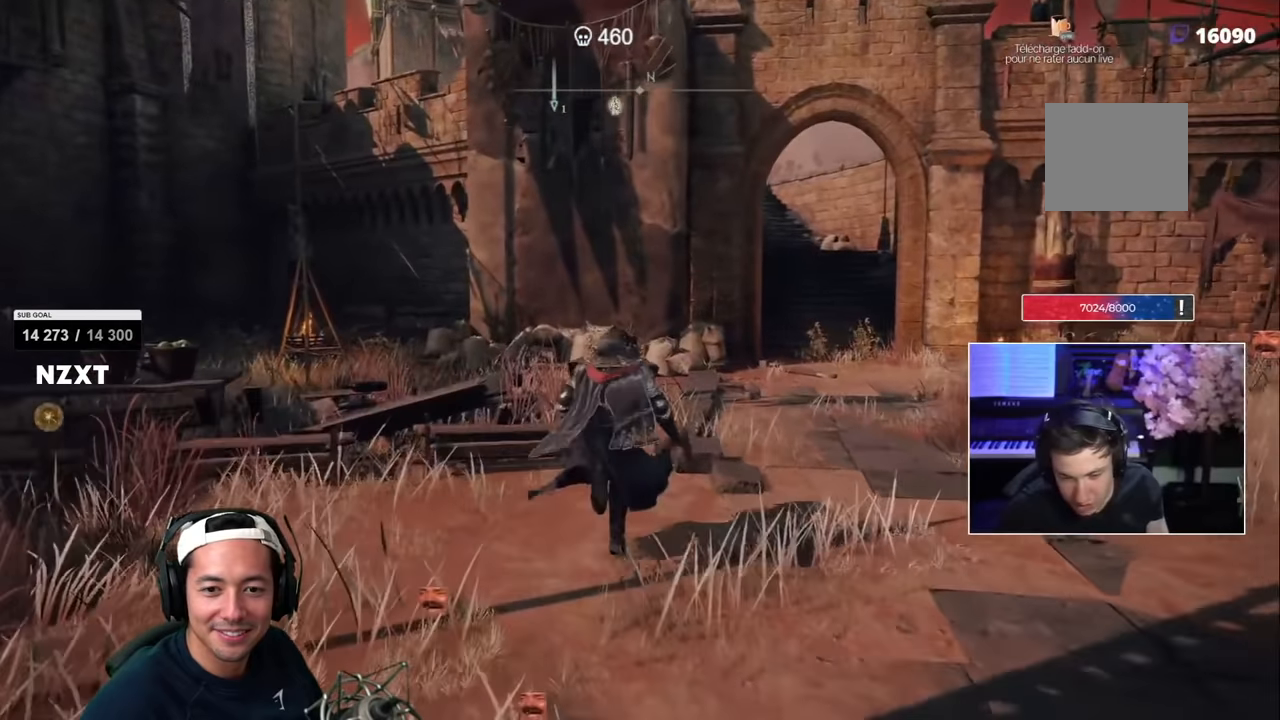
{"dt_ms": 1000, "buttons": ["SQUARE"], "left_stick": "up-right", "right_stick": "center"}
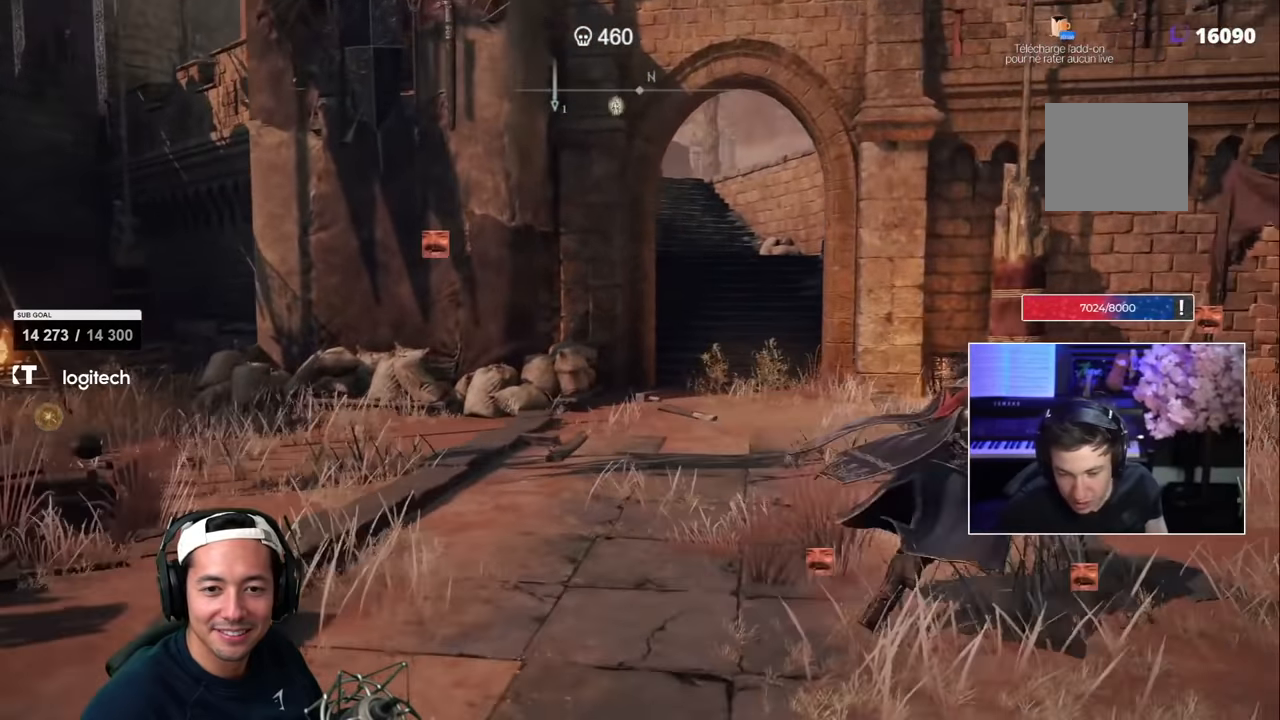
{"dt_ms": 500, "buttons": ["SQUARE"], "left_stick": "up", "right_stick": "center"}
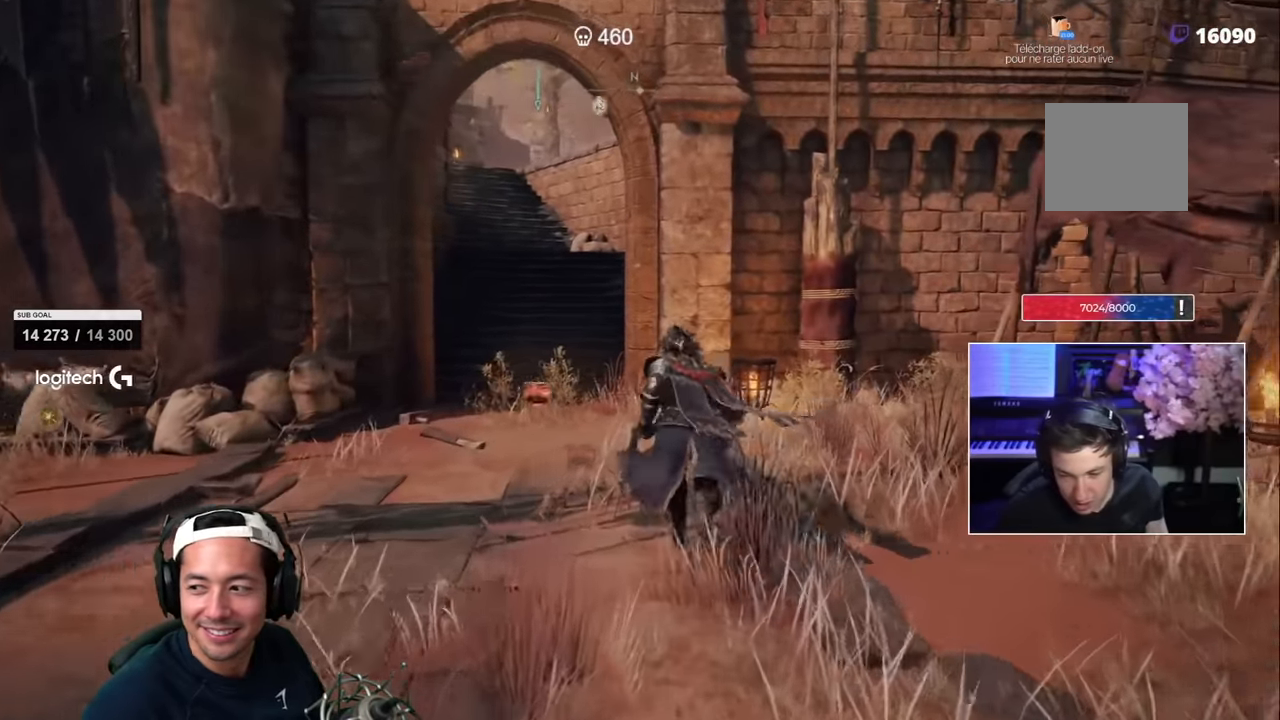
{"dt_ms": 500, "buttons": ["SQUARE"], "left_stick": "up-left", "right_stick": "center", "events": [[283, "R2", "down"], [283, "left_stick", "up-left"], [333, "R2", "up"]]}
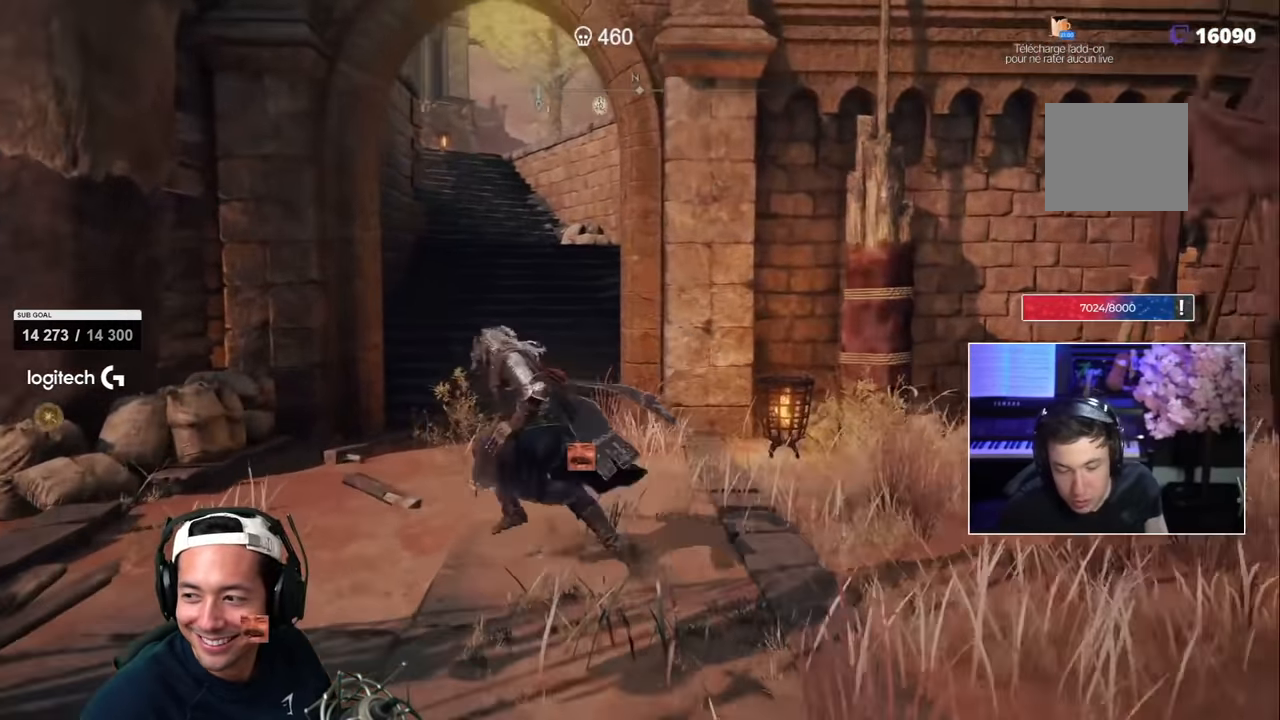
{"dt_ms": 500, "buttons": ["SQUARE"], "left_stick": "up", "right_stick": "center"}
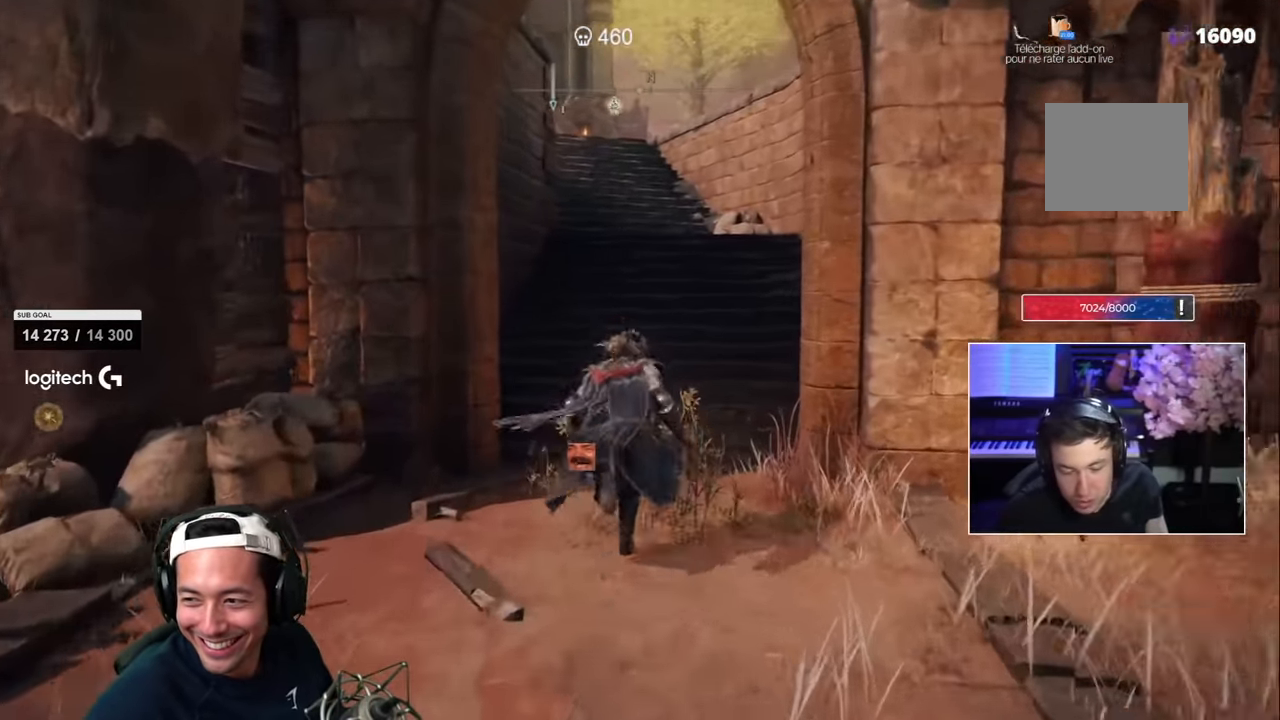
{"dt_ms": 1000, "buttons": ["SQUARE"], "left_stick": "up", "right_stick": "center"}
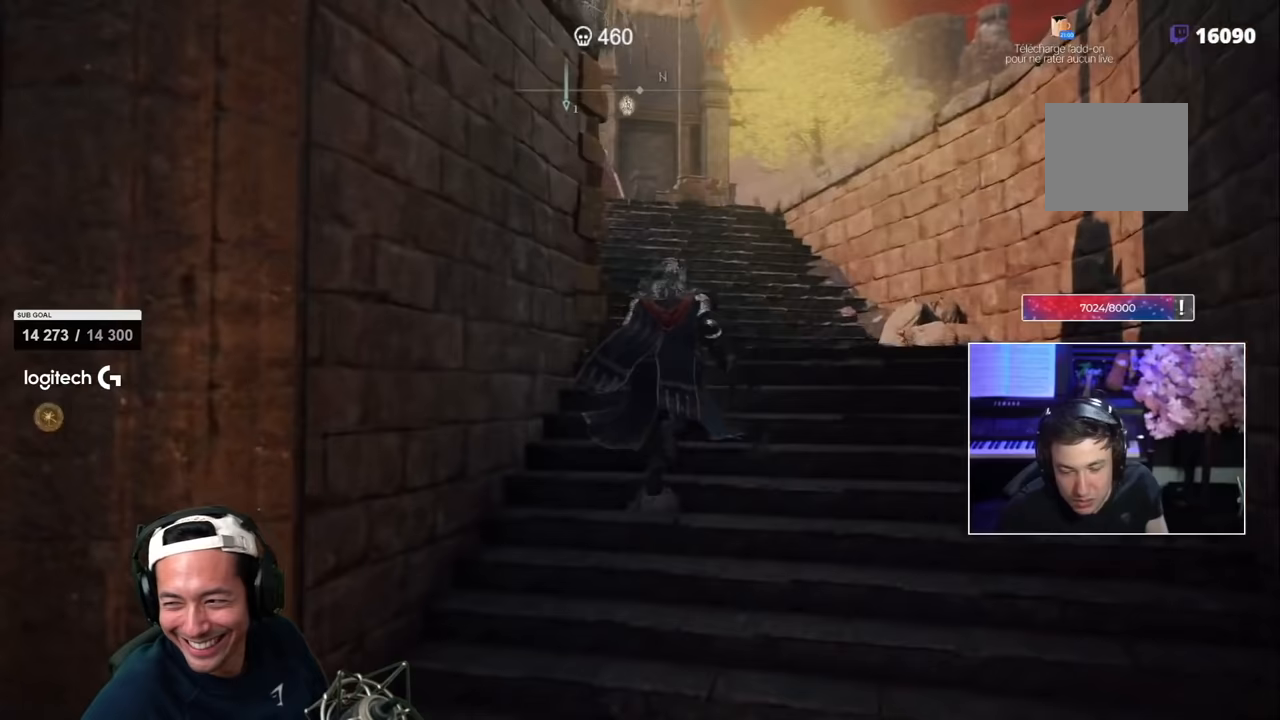
{"dt_ms": 500, "buttons": [], "left_stick": "up", "right_stick": "center"}
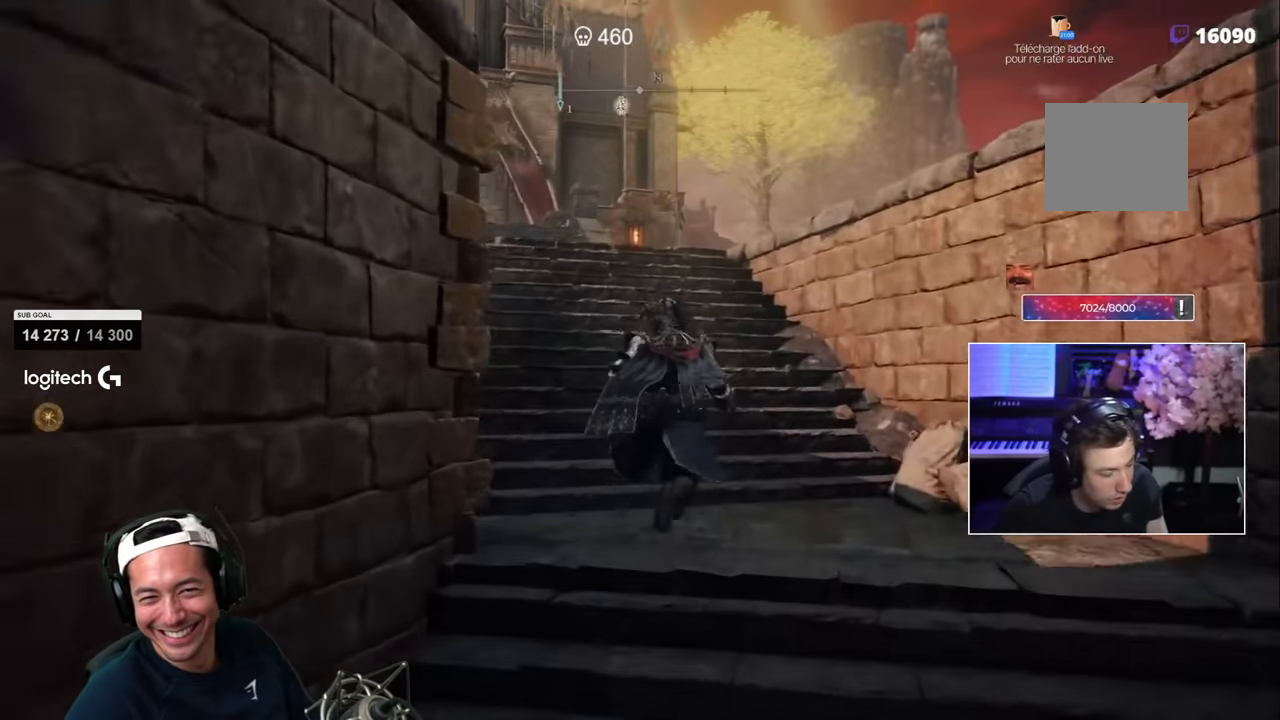
{"dt_ms": 1000, "buttons": ["SQUARE"], "left_stick": "up", "right_stick": "center"}
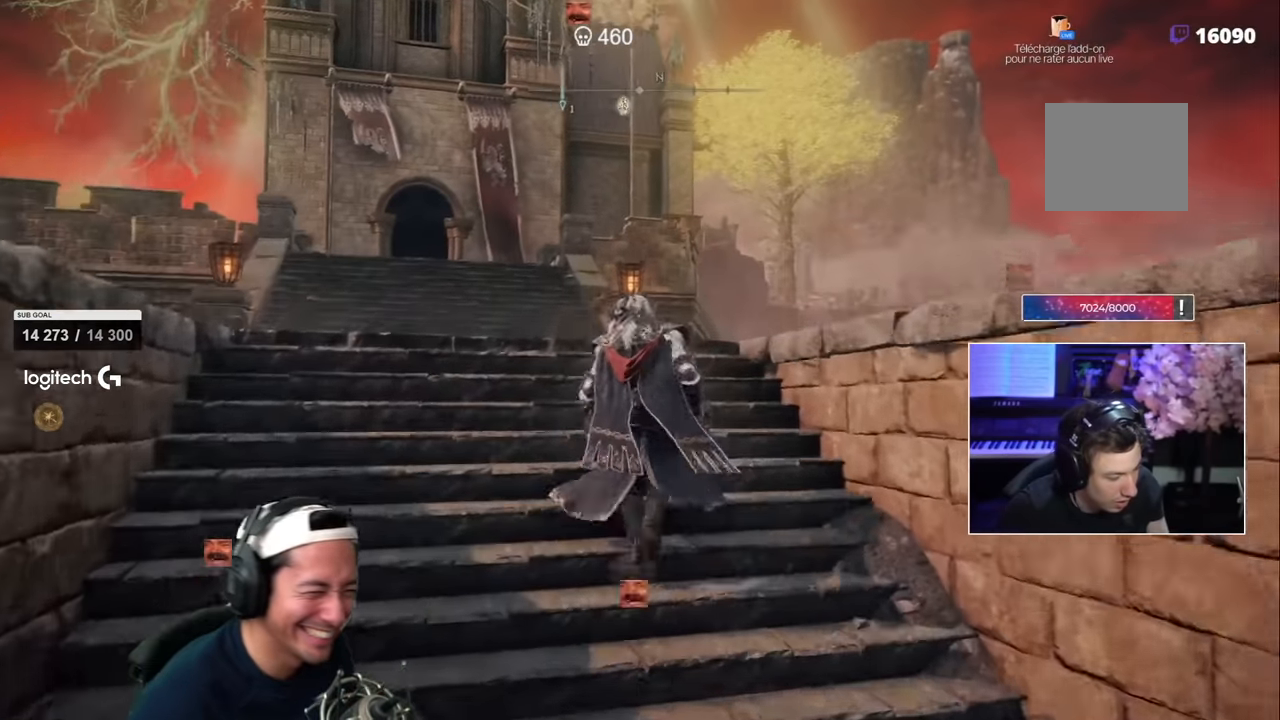
{"dt_ms": 500, "buttons": ["SQUARE"], "left_stick": "up", "right_stick": "center"}
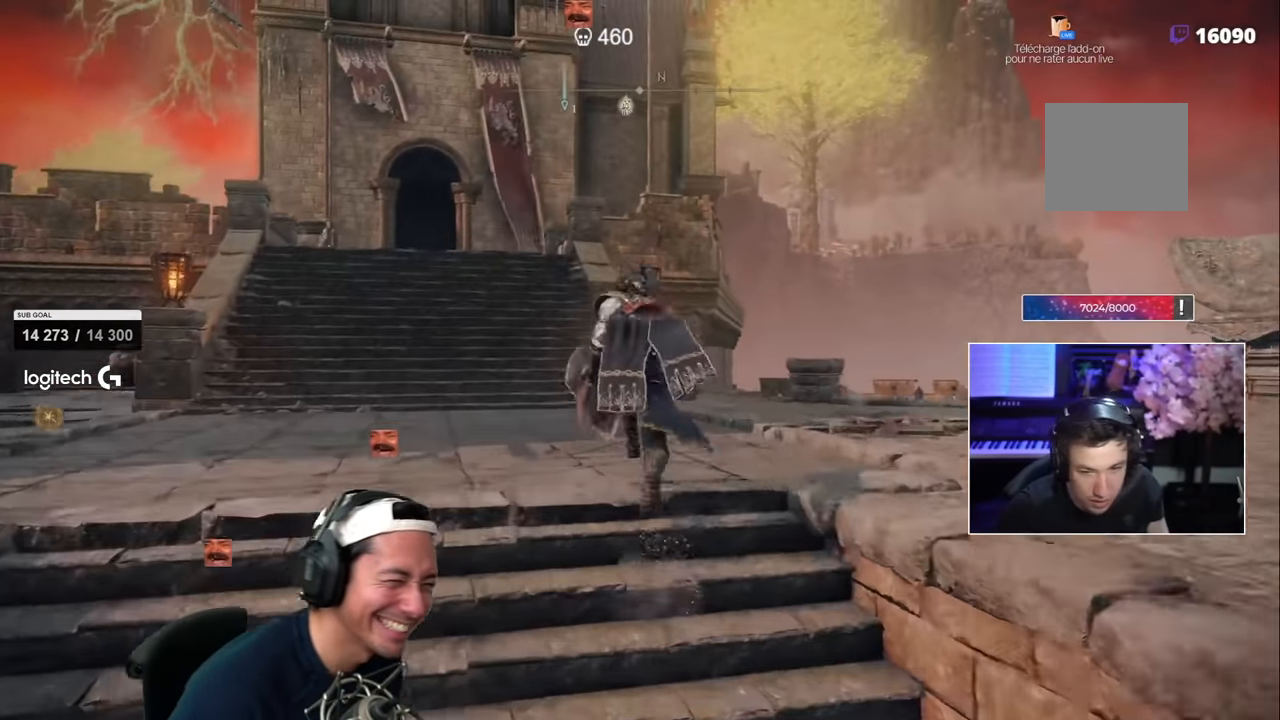
{"dt_ms": 500, "buttons": ["SQUARE"], "left_stick": "up", "right_stick": "center"}
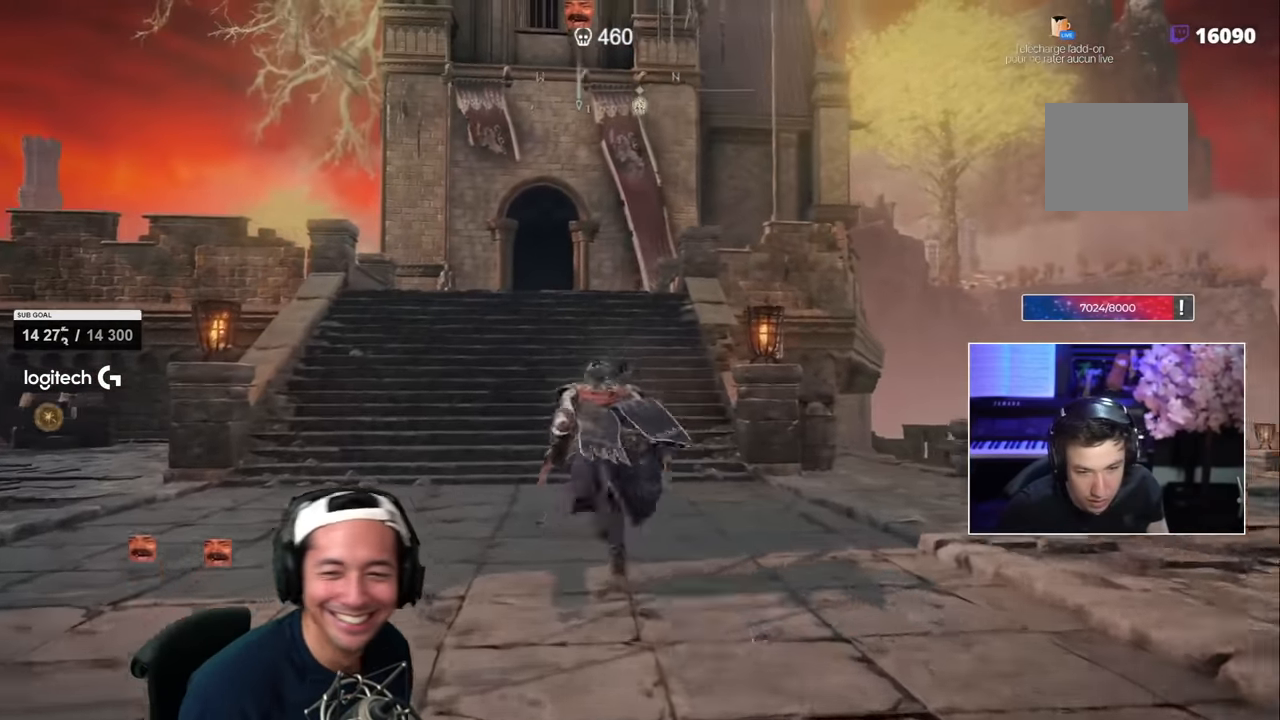
{"dt_ms": 500, "buttons": ["SQUARE"], "left_stick": "up", "right_stick": "center", "events": []}
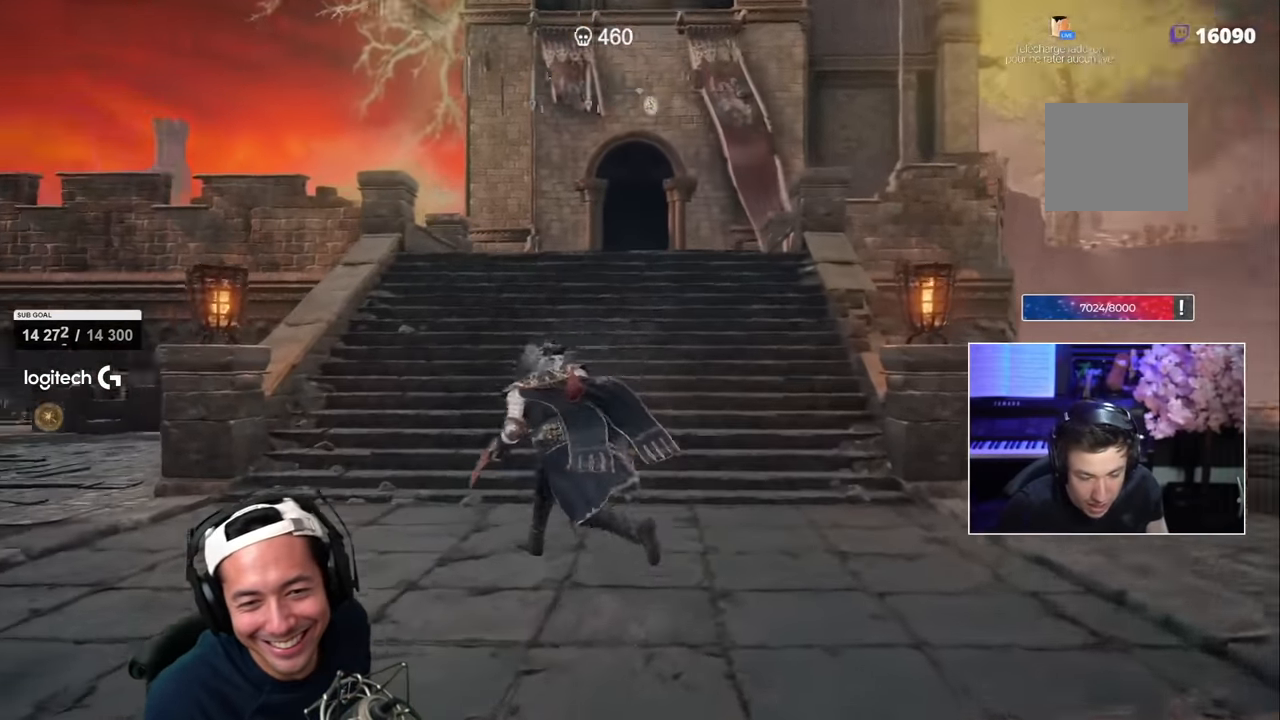
{"dt_ms": 500, "buttons": ["SQUARE"], "left_stick": "up", "right_stick": "right"}
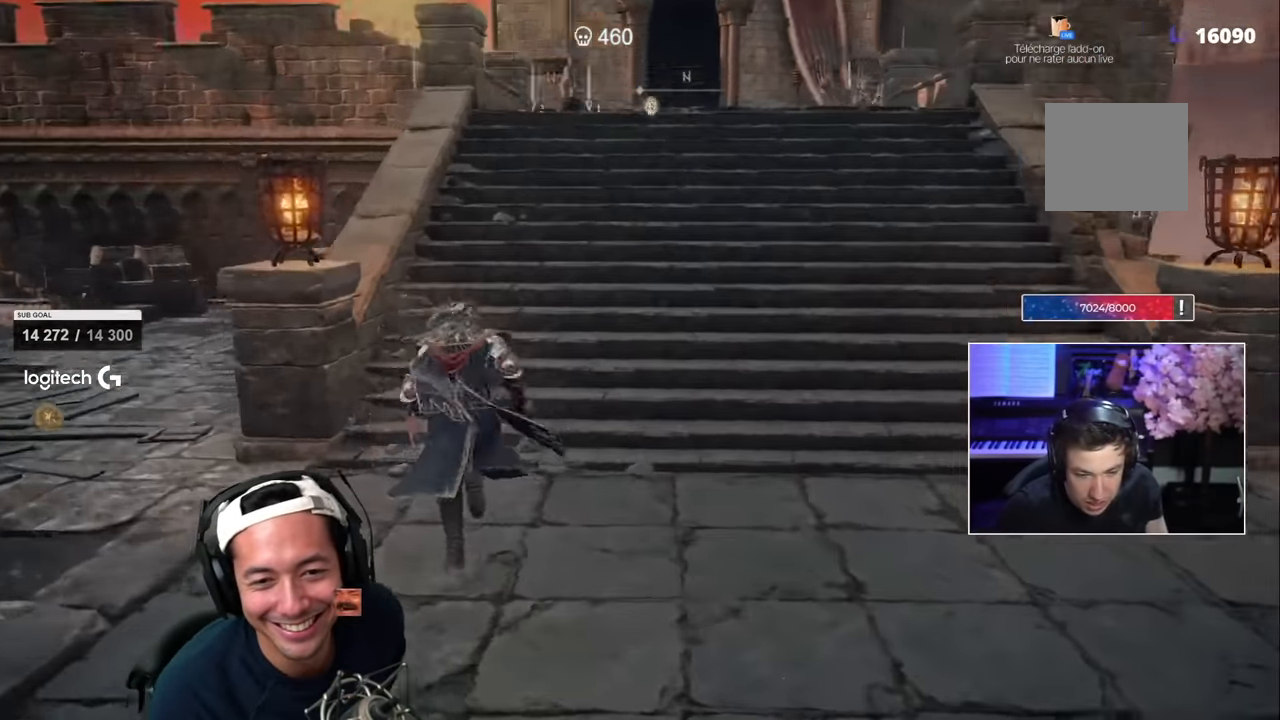
{"dt_ms": 500, "buttons": ["SQUARE", "R2"], "left_stick": "up-left", "right_stick": "down-right"}